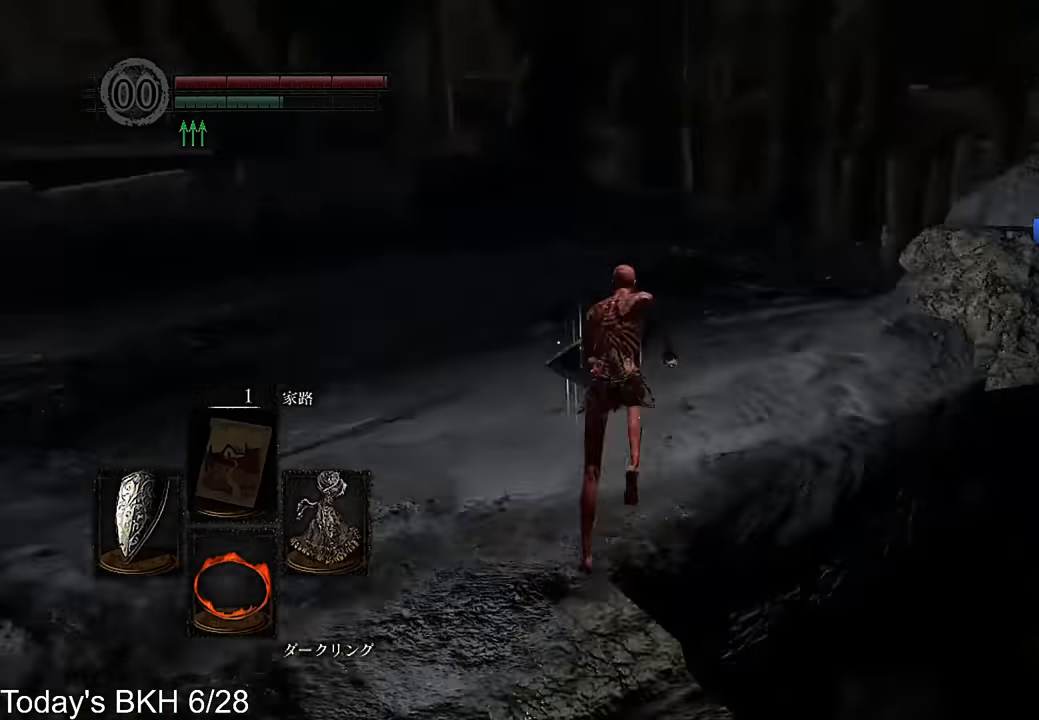
Gameplay with a controller (PlayStation layout); each line is a JSON object with the inputs held at the frame after it. "events" lists button and stick changes between this image and that frame as [ms after this image, input, new state], when the widget could be followed in between. Not read: TOUCHPAD.
{"buttons": ["CROSS"], "left_stick": "up", "right_stick": "down", "events": [[117, "right_stick", "center"], [470, "right_stick", "down"]]}
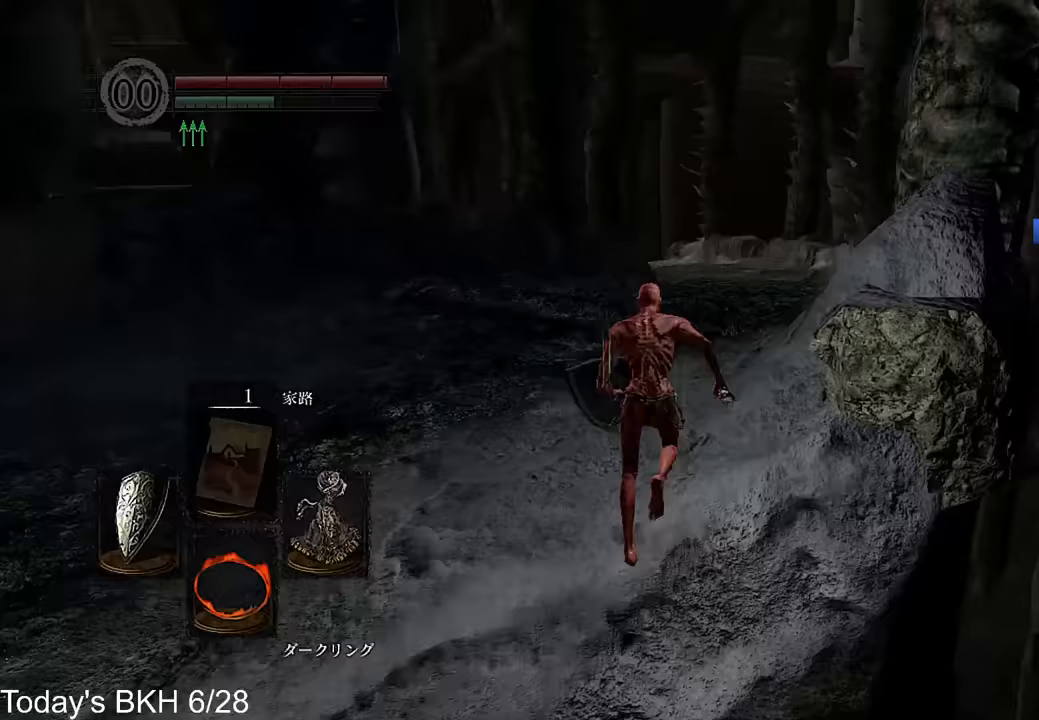
{"buttons": ["CROSS"], "left_stick": "up", "right_stick": "center", "events": [[67, "right_stick", "center"]]}
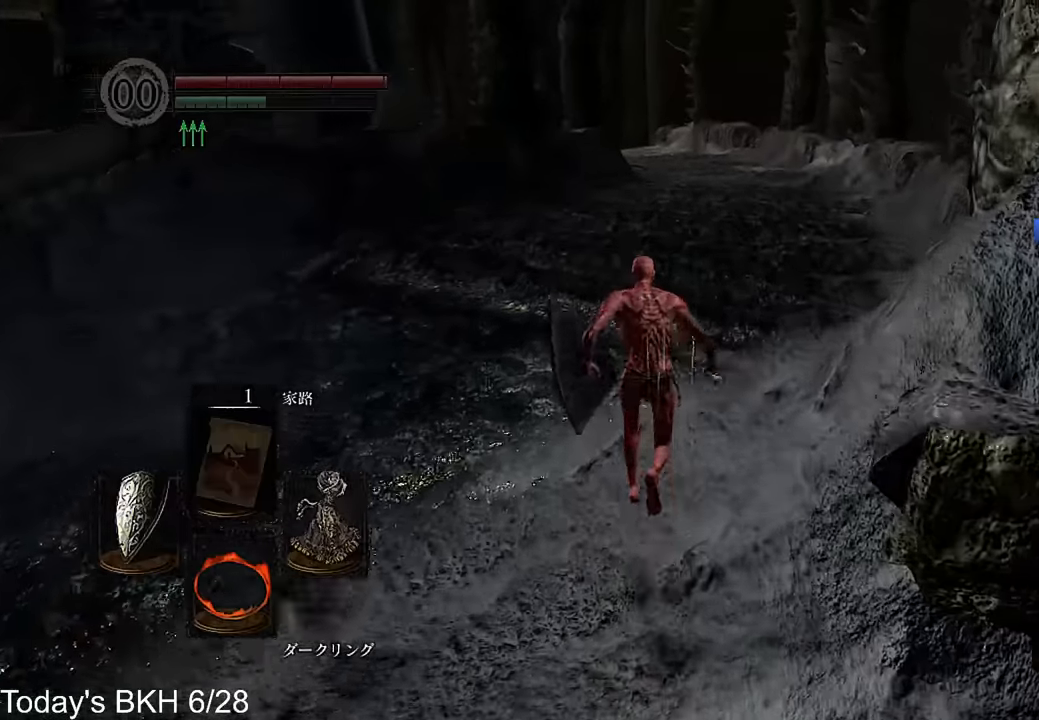
{"buttons": ["CROSS"], "left_stick": "up", "right_stick": "center", "events": []}
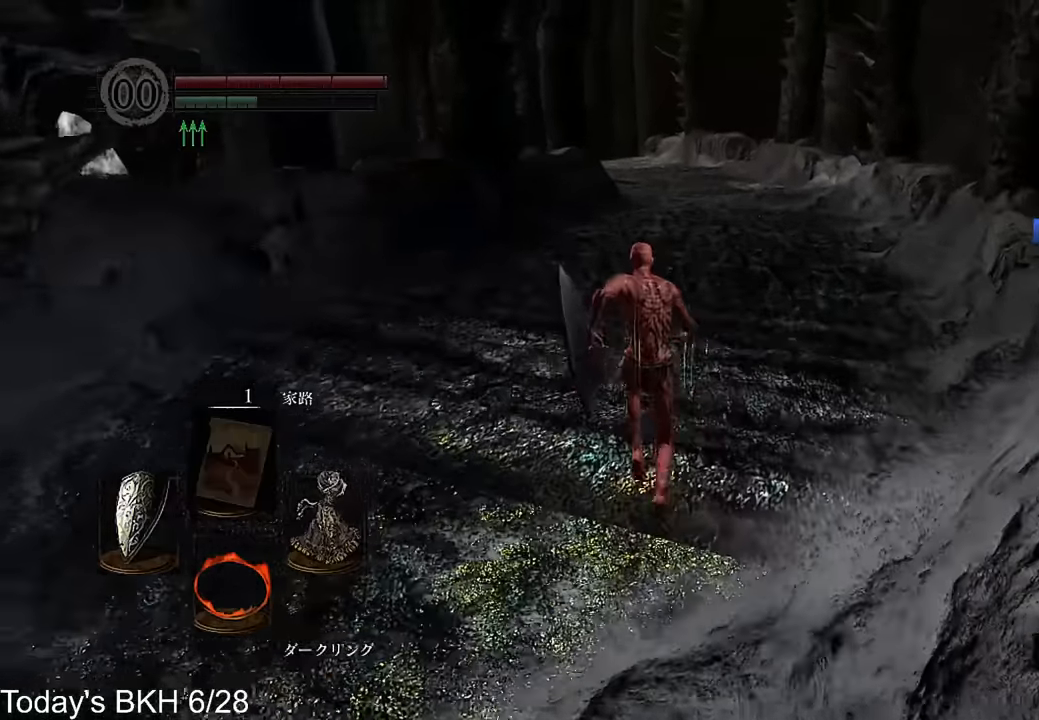
{"buttons": ["CROSS", "DPAD_RIGHT"], "left_stick": "up", "right_stick": "center", "events": [[235, "CROSS", "up"], [504, "CROSS", "down"], [504, "DPAD_RIGHT", "down"]]}
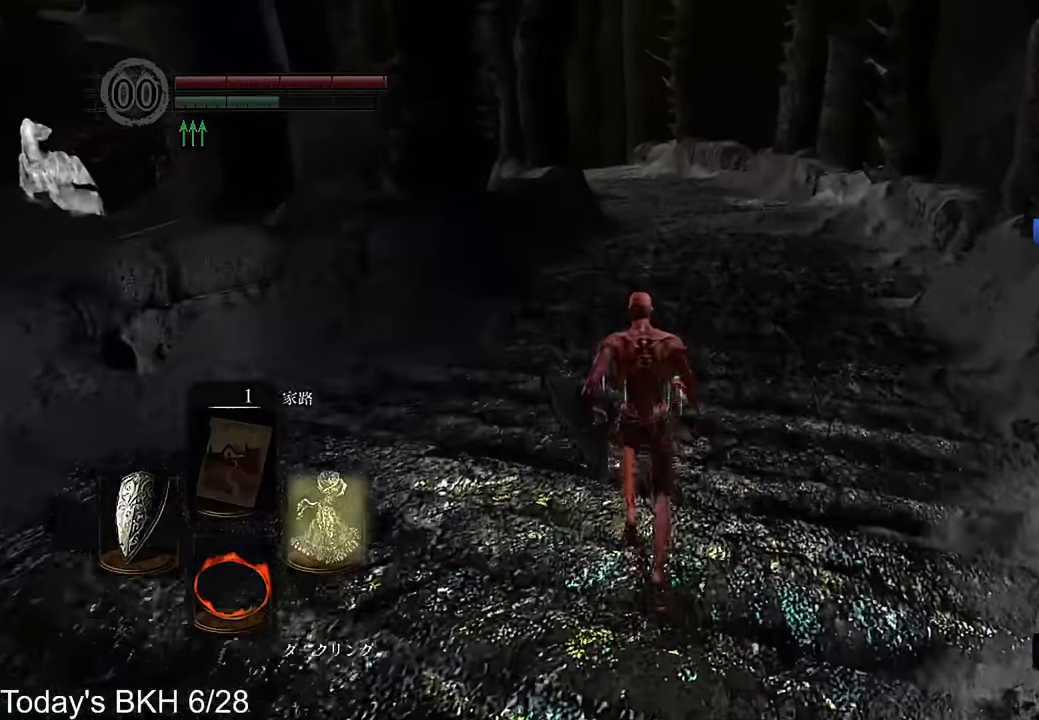
{"buttons": ["CROSS"], "left_stick": "up", "right_stick": "center", "events": [[84, "DPAD_RIGHT", "up"], [185, "DPAD_RIGHT", "down"], [252, "DPAD_RIGHT", "up"], [286, "DPAD_RIGHT", "down"], [403, "DPAD_RIGHT", "up"]]}
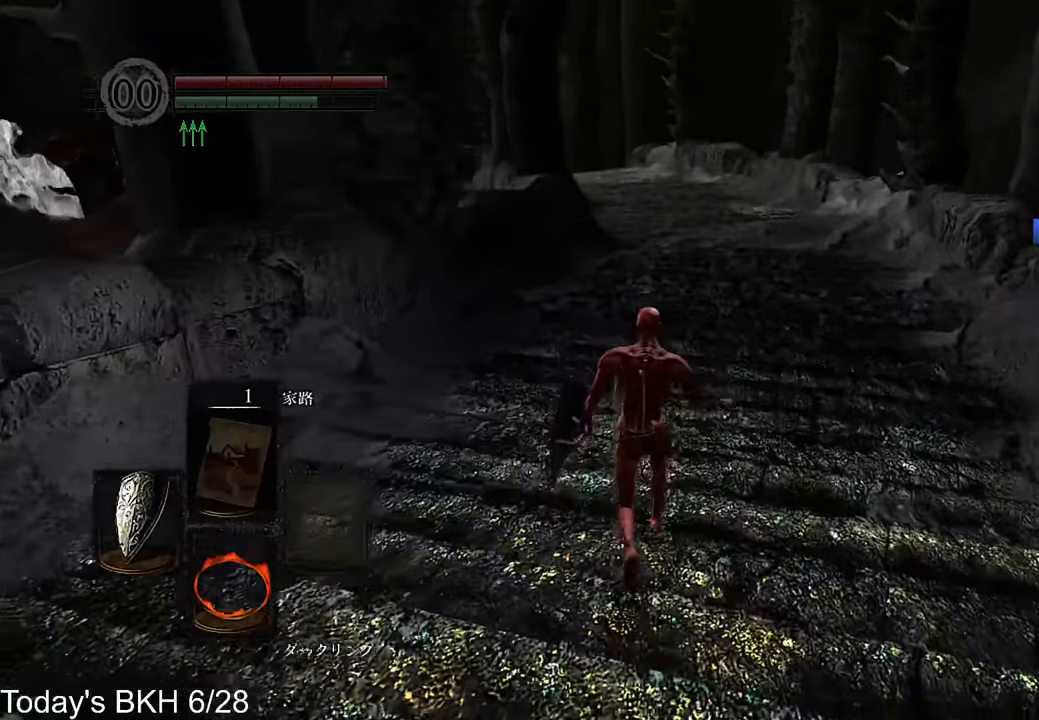
{"buttons": ["CROSS"], "left_stick": "up", "right_stick": "center", "events": []}
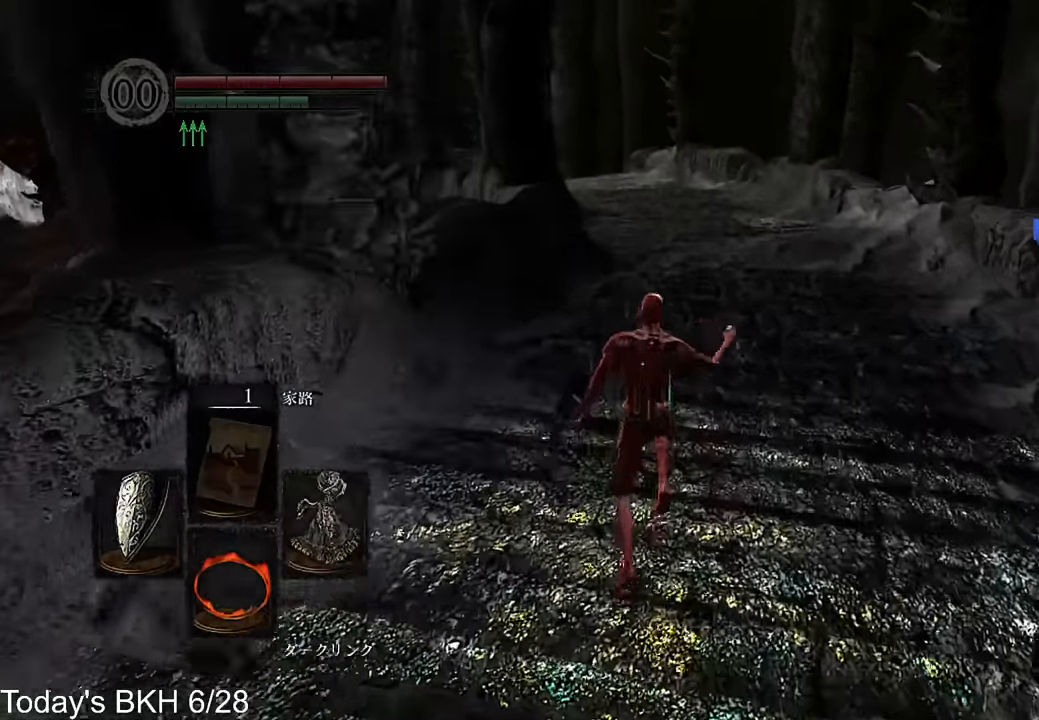
{"buttons": ["CROSS"], "left_stick": "up", "right_stick": "center", "events": []}
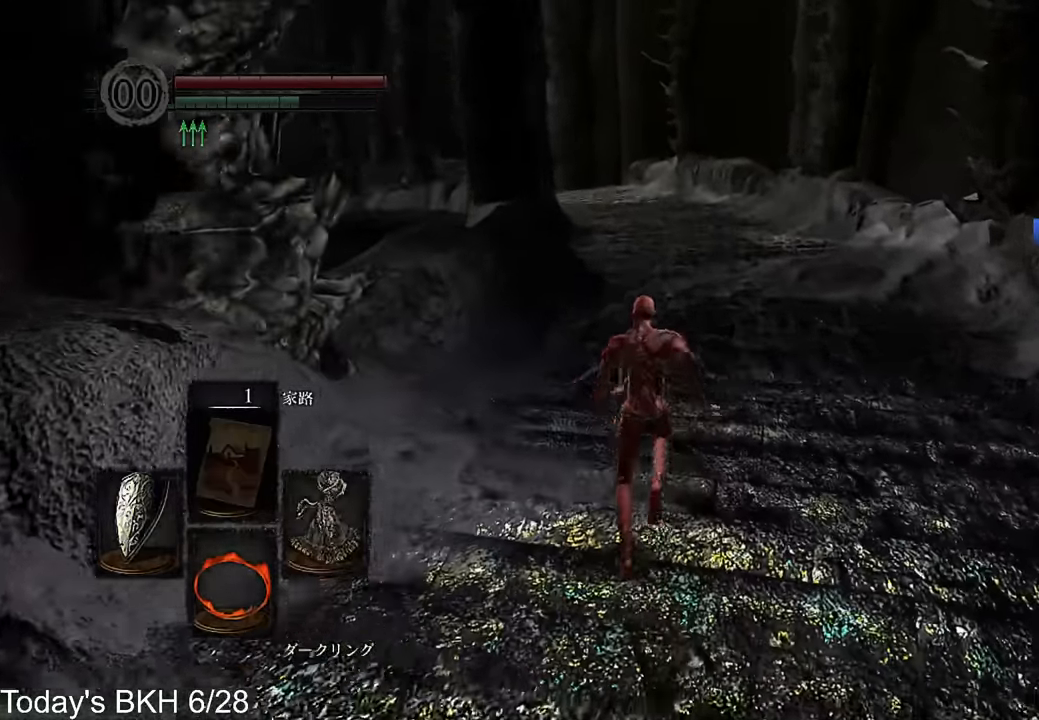
{"buttons": ["CROSS"], "left_stick": "up", "right_stick": "center", "events": [[17, "right_stick", "down-right"], [168, "right_stick", "center"]]}
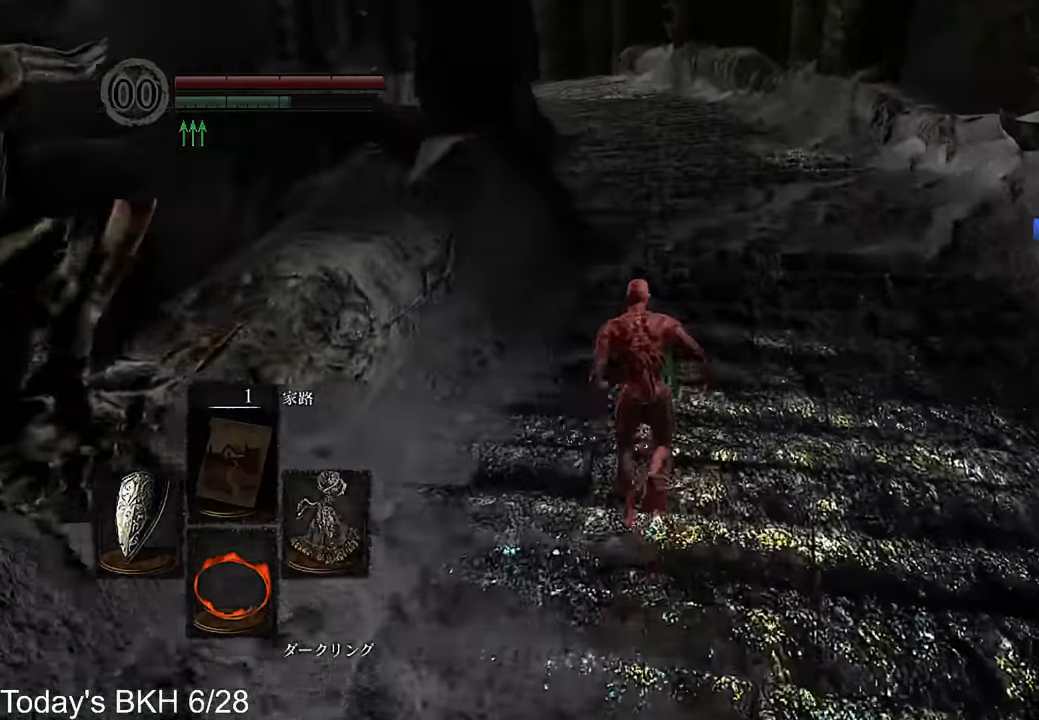
{"buttons": ["CROSS"], "left_stick": "up", "right_stick": "center", "events": []}
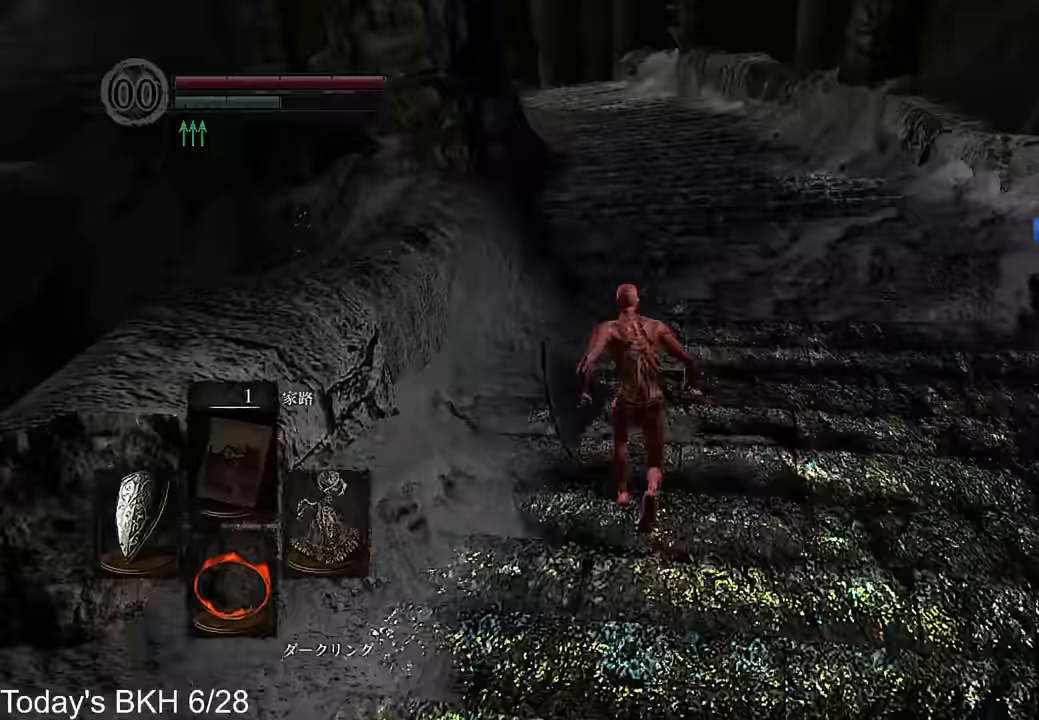
{"buttons": [], "left_stick": "up", "right_stick": "center", "events": [[386, "CROSS", "up"]]}
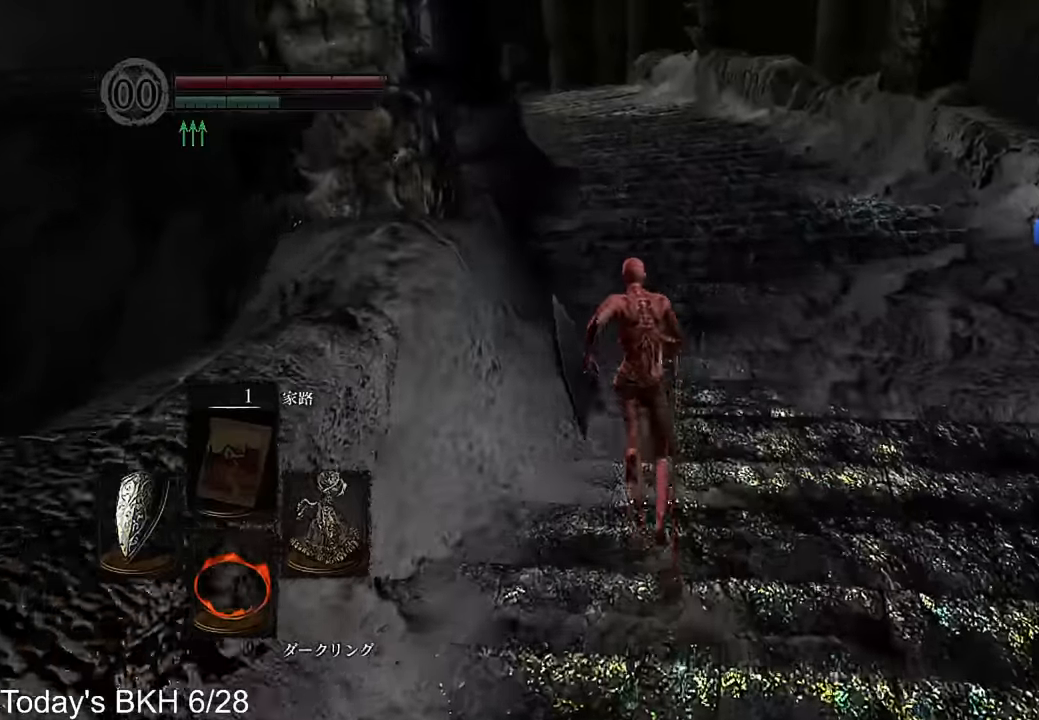
{"buttons": ["CROSS"], "left_stick": "up", "right_stick": "center", "events": [[168, "DPAD_RIGHT", "down"], [185, "CROSS", "down"], [286, "DPAD_RIGHT", "up"], [353, "DPAD_RIGHT", "down"], [437, "DPAD_RIGHT", "up"]]}
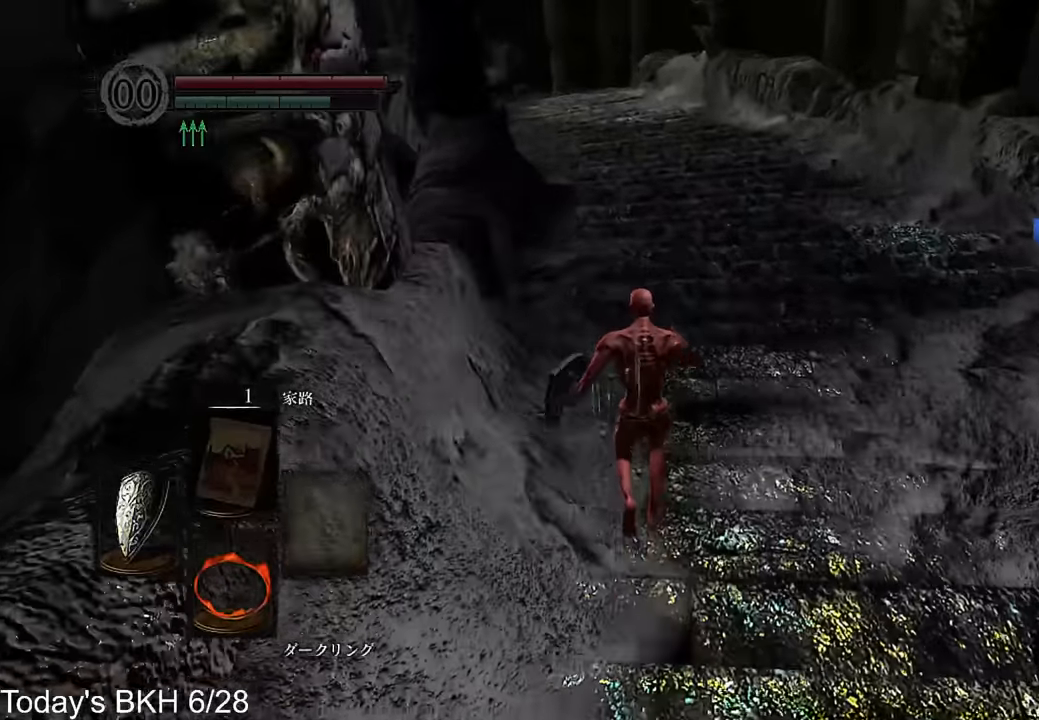
{"buttons": ["CROSS"], "left_stick": "up", "right_stick": "center", "events": [[17, "DPAD_RIGHT", "down"], [101, "DPAD_RIGHT", "up"]]}
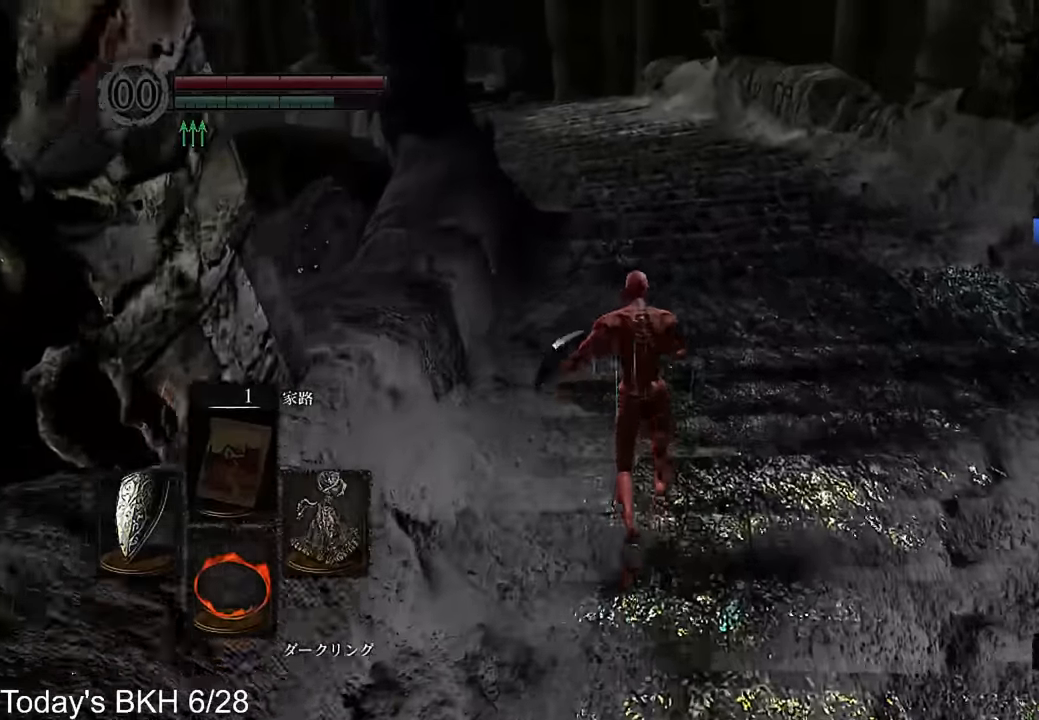
{"buttons": ["CROSS"], "left_stick": "up", "right_stick": "down-left", "events": [[487, "right_stick", "down-left"]]}
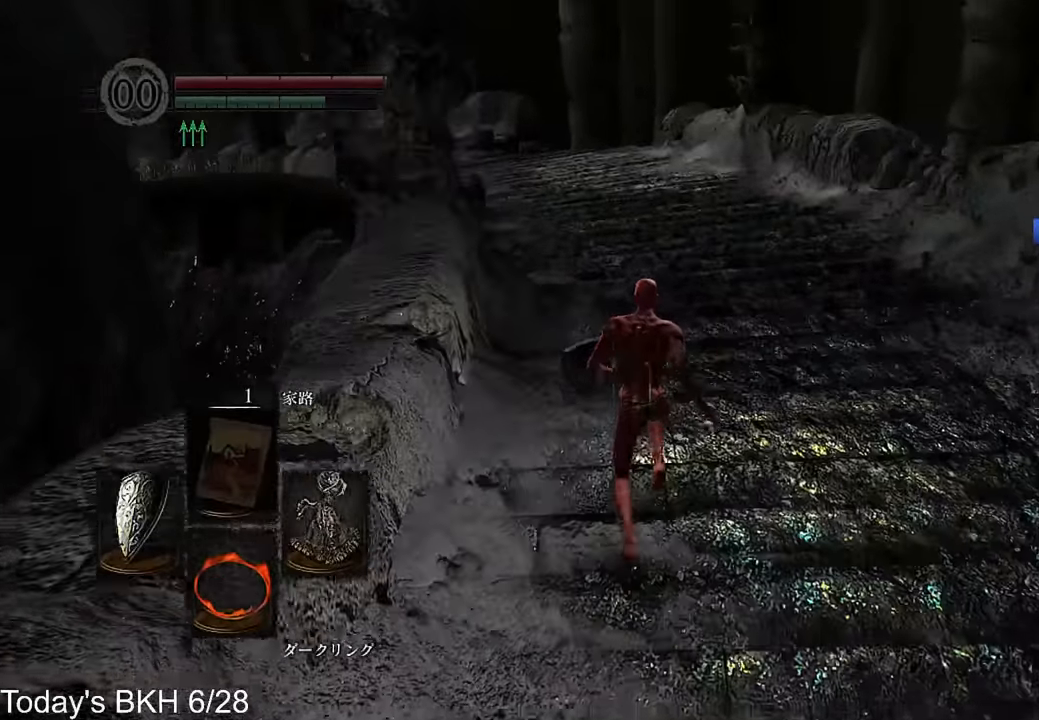
{"buttons": ["CROSS"], "left_stick": "up", "right_stick": "down-left", "events": []}
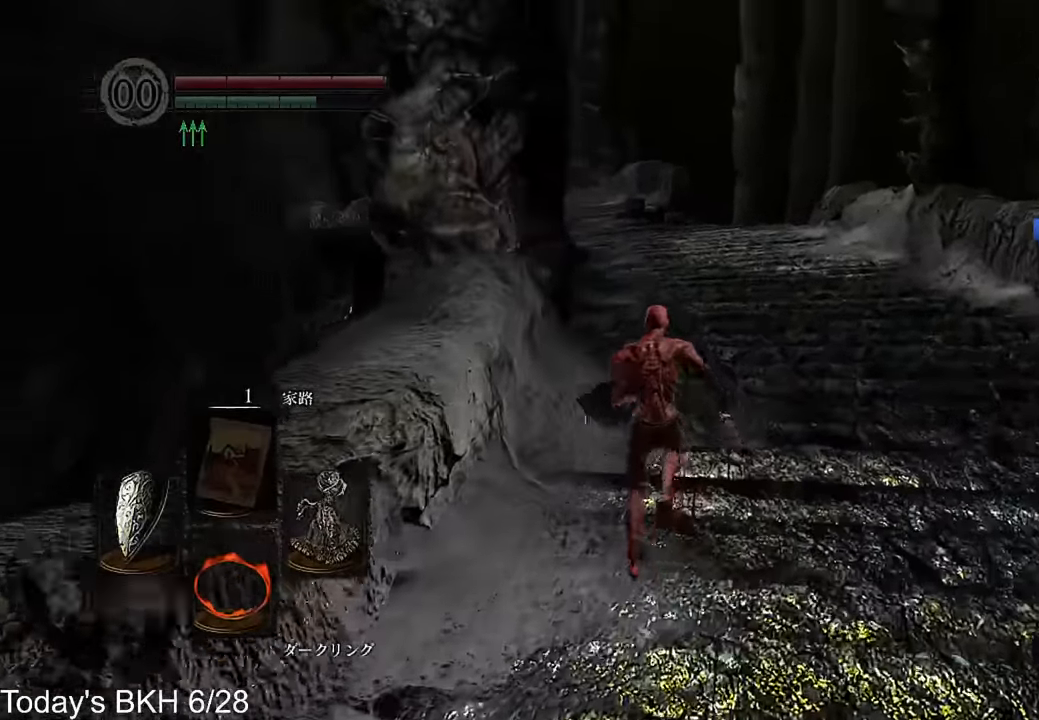
{"buttons": ["CROSS"], "left_stick": "up", "right_stick": "center", "events": [[218, "right_stick", "center"], [369, "right_stick", "down-left"], [437, "right_stick", "center"]]}
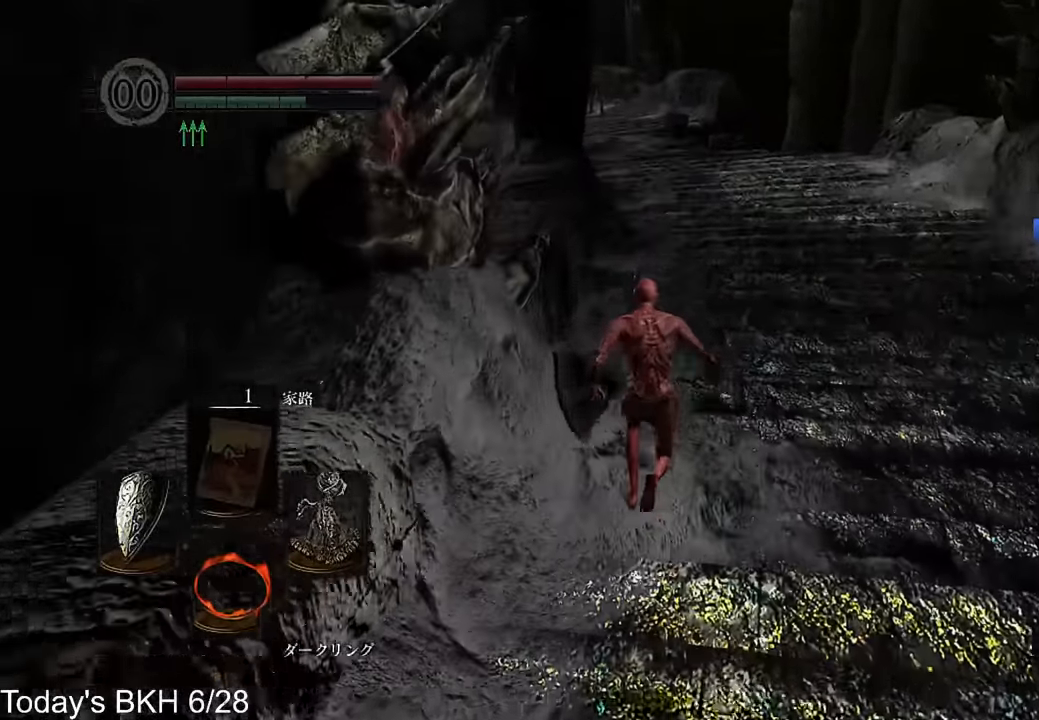
{"buttons": [], "left_stick": "up", "right_stick": "center", "events": [[487, "CROSS", "up"]]}
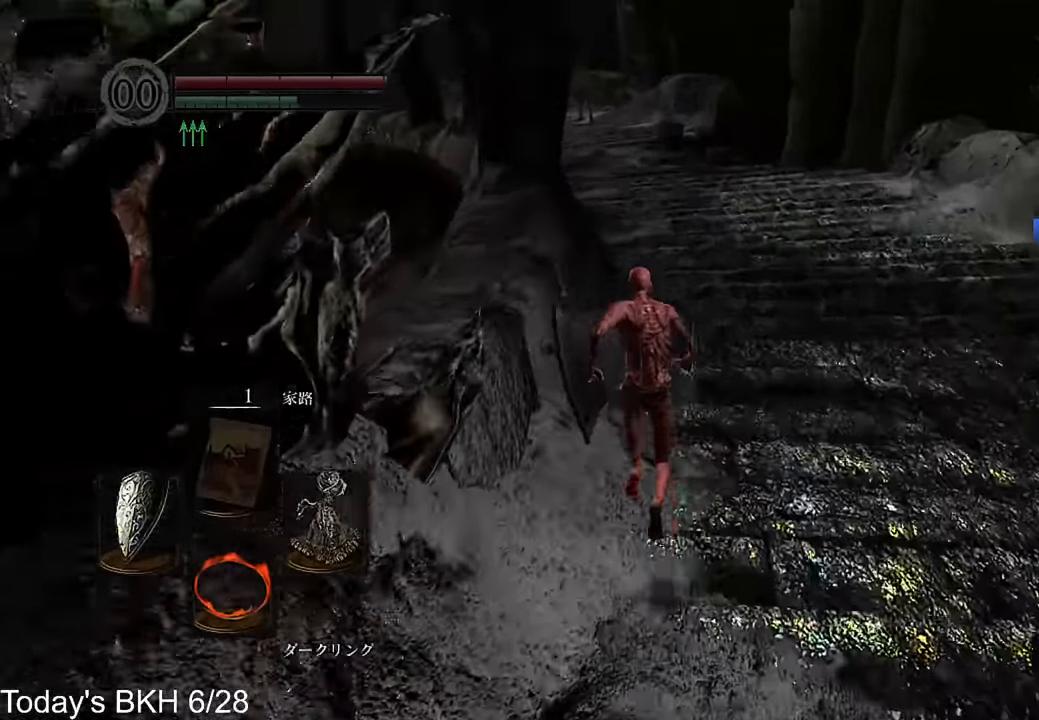
{"buttons": ["CROSS"], "left_stick": "up", "right_stick": "center", "events": [[235, "DPAD_RIGHT", "down"], [269, "CROSS", "down"], [369, "DPAD_RIGHT", "up"], [420, "DPAD_RIGHT", "down"], [503, "DPAD_RIGHT", "up"]]}
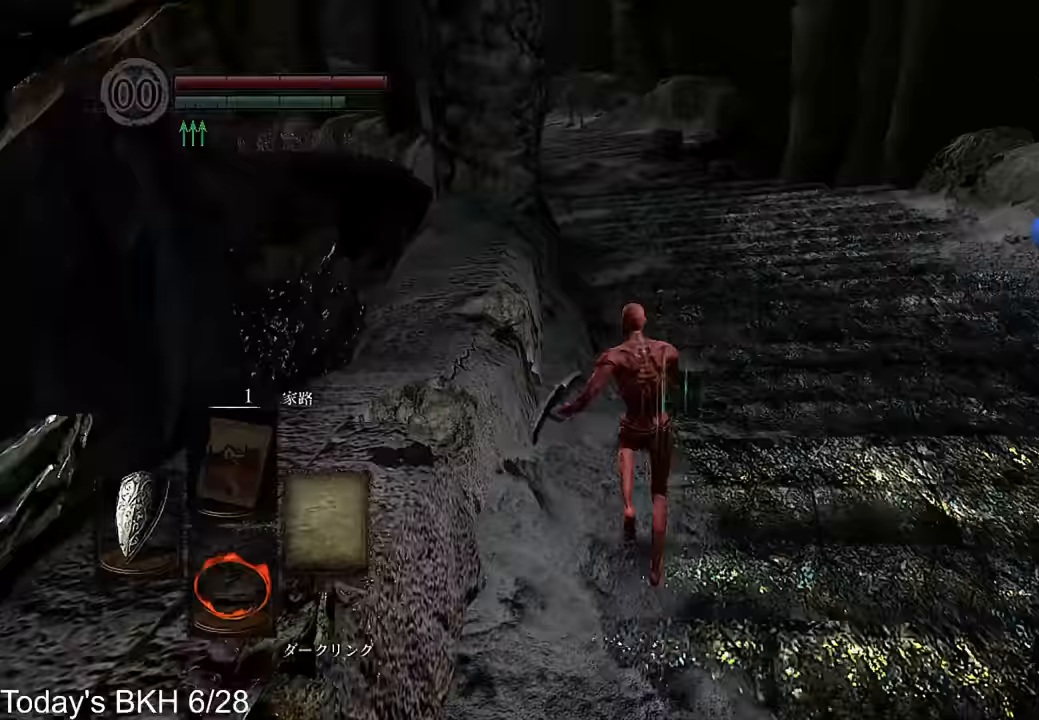
{"buttons": ["CROSS"], "left_stick": "up", "right_stick": "center", "events": [[84, "DPAD_RIGHT", "down"], [168, "DPAD_RIGHT", "up"]]}
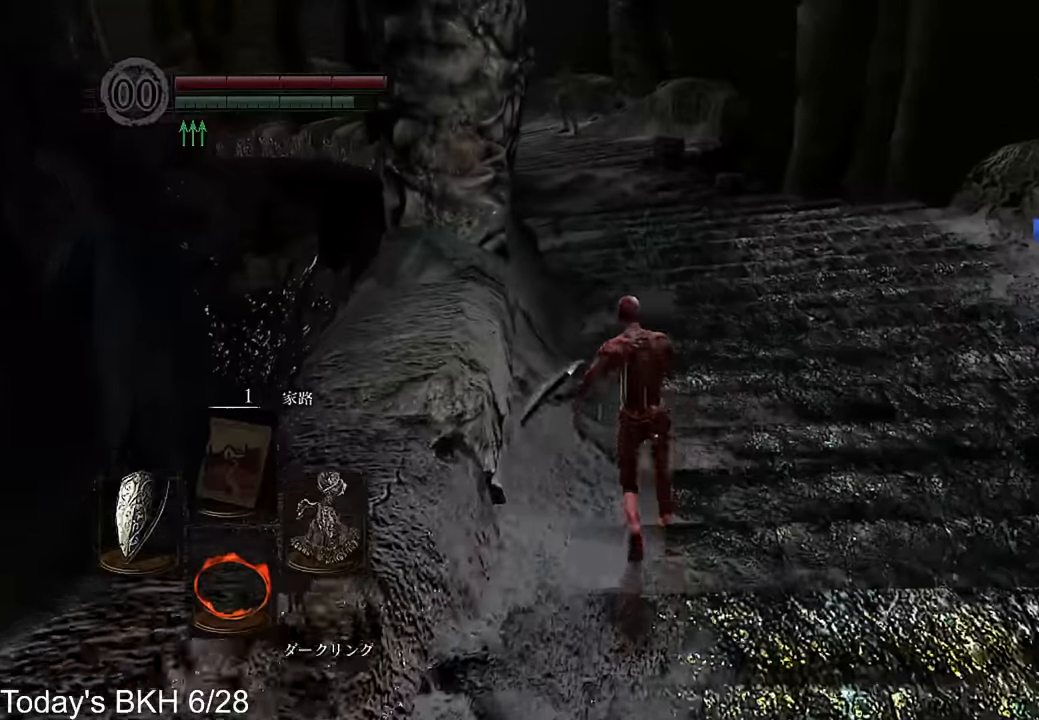
{"buttons": ["CROSS", "L1"], "left_stick": "up", "right_stick": "center", "events": [[67, "L1", "down"]]}
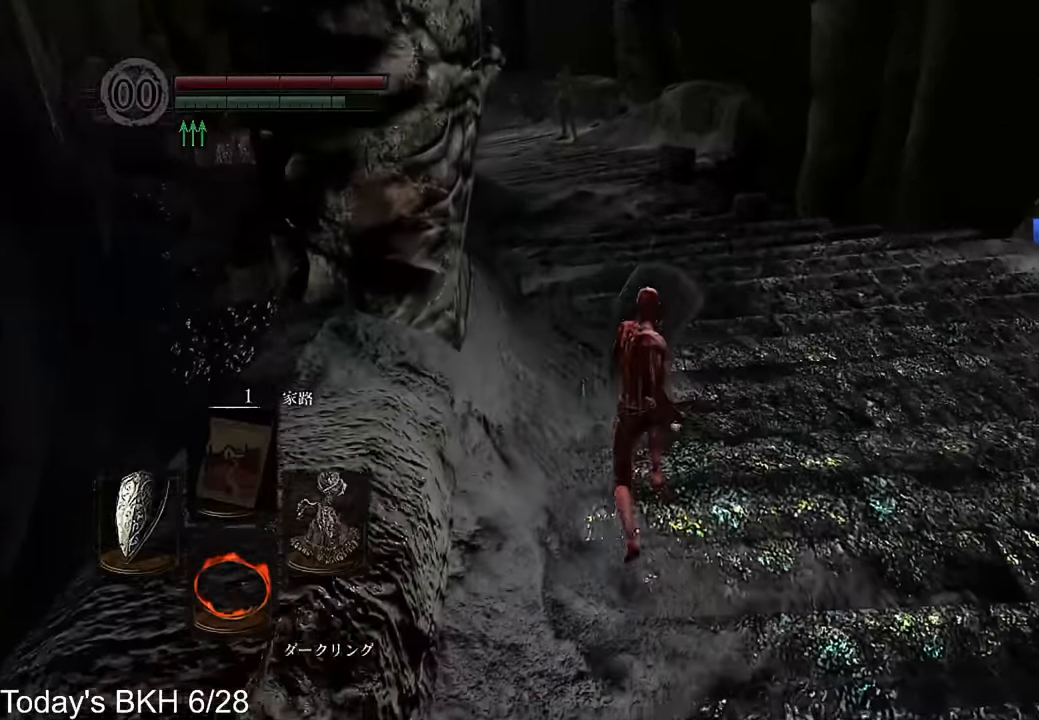
{"buttons": ["CROSS", "L1"], "left_stick": "up", "right_stick": "down-left", "events": [[202, "right_stick", "down-left"]]}
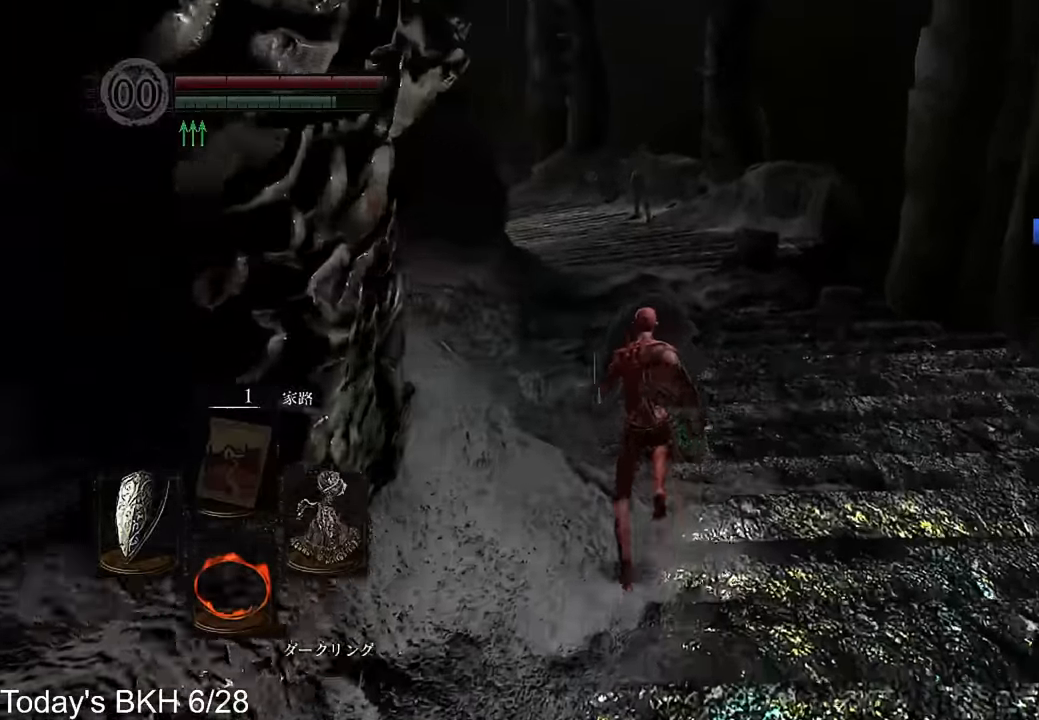
{"buttons": ["CROSS", "L1"], "left_stick": "up", "right_stick": "center", "events": [[487, "right_stick", "center"]]}
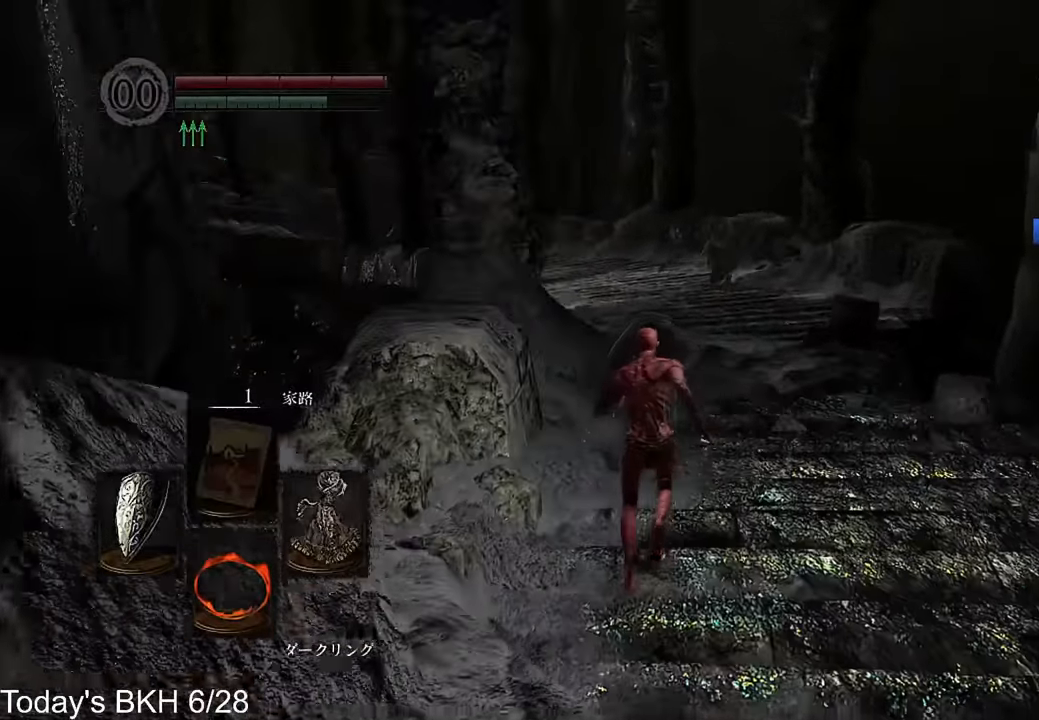
{"buttons": ["CROSS", "L1"], "left_stick": "up", "right_stick": "center", "events": [[84, "right_stick", "down"], [336, "right_stick", "center"]]}
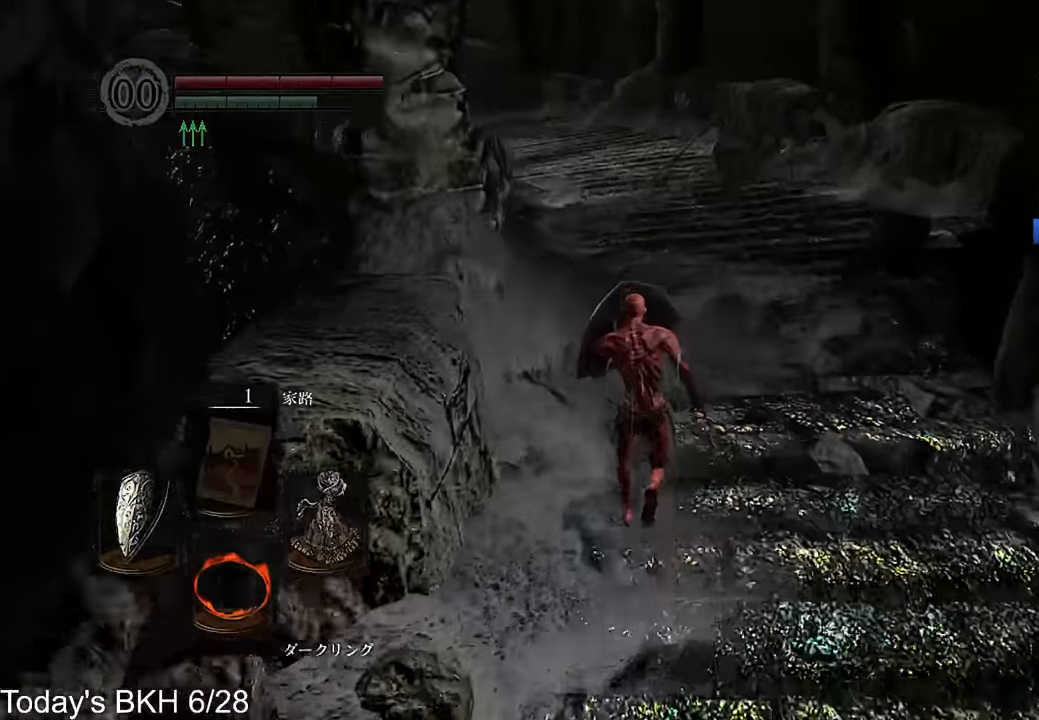
{"buttons": ["CROSS", "L1"], "left_stick": "up", "right_stick": "center", "events": []}
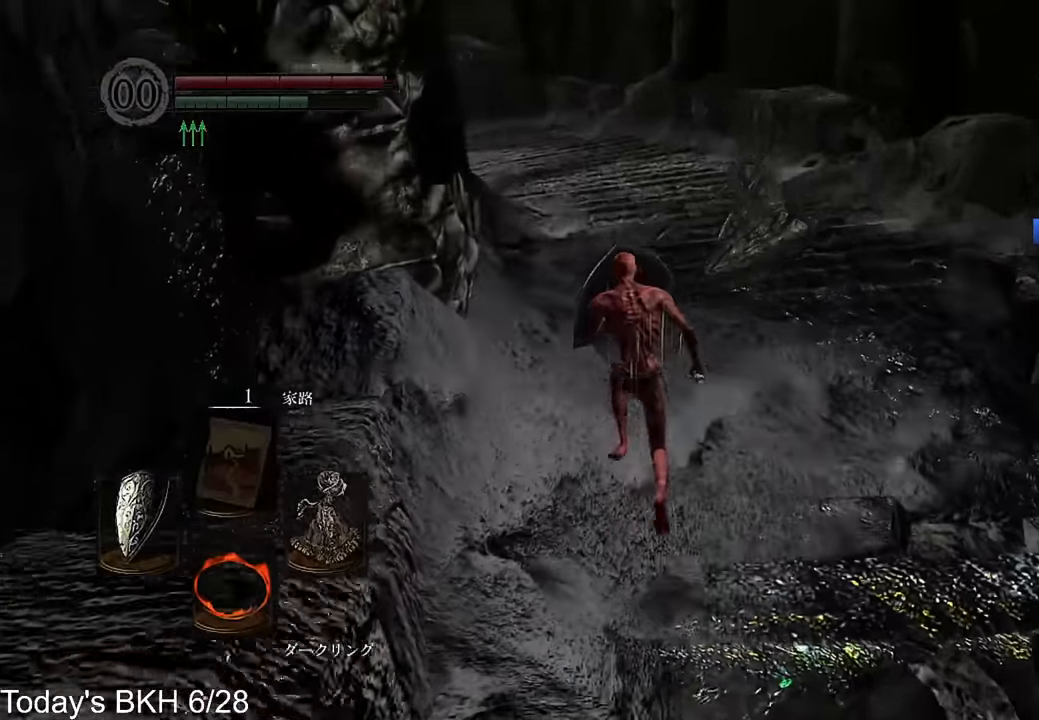
{"buttons": ["CROSS", "L1"], "left_stick": "up", "right_stick": "center", "events": []}
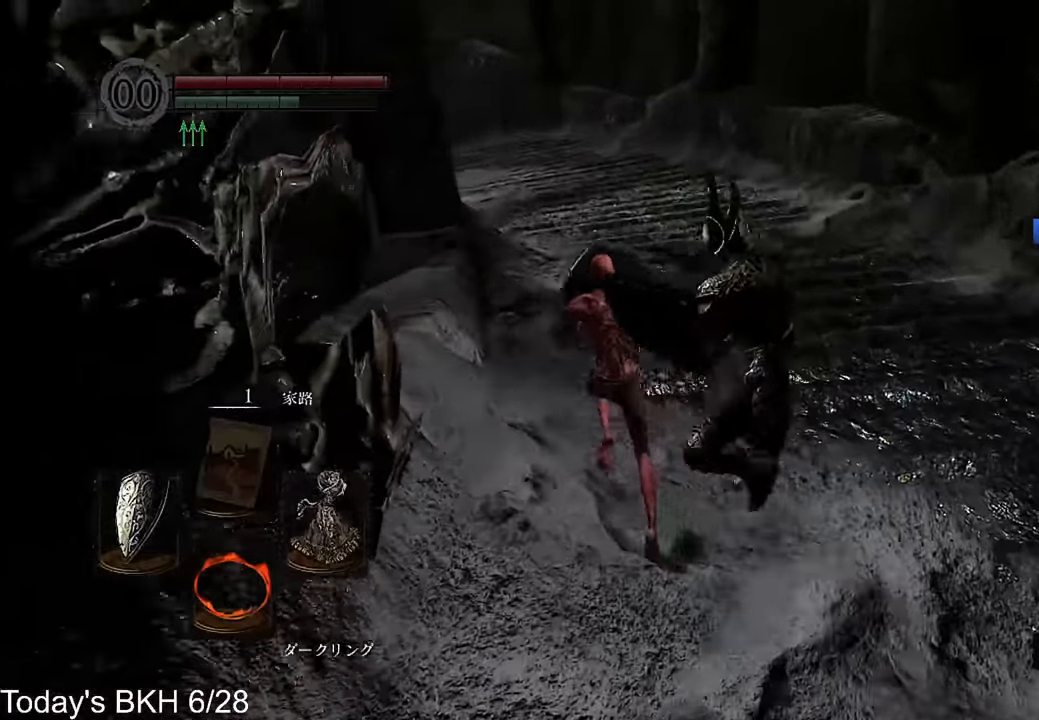
{"buttons": ["CROSS", "L1"], "left_stick": "up", "right_stick": "left", "events": [[504, "right_stick", "left"]]}
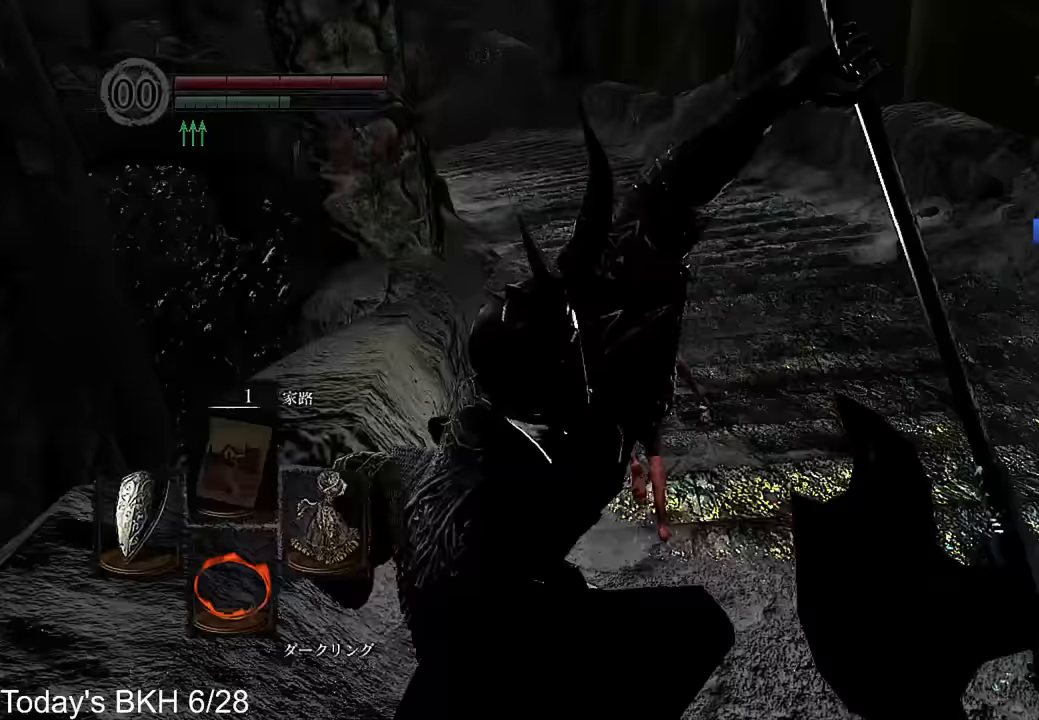
{"buttons": ["CROSS", "L1"], "left_stick": "up", "right_stick": "left", "events": []}
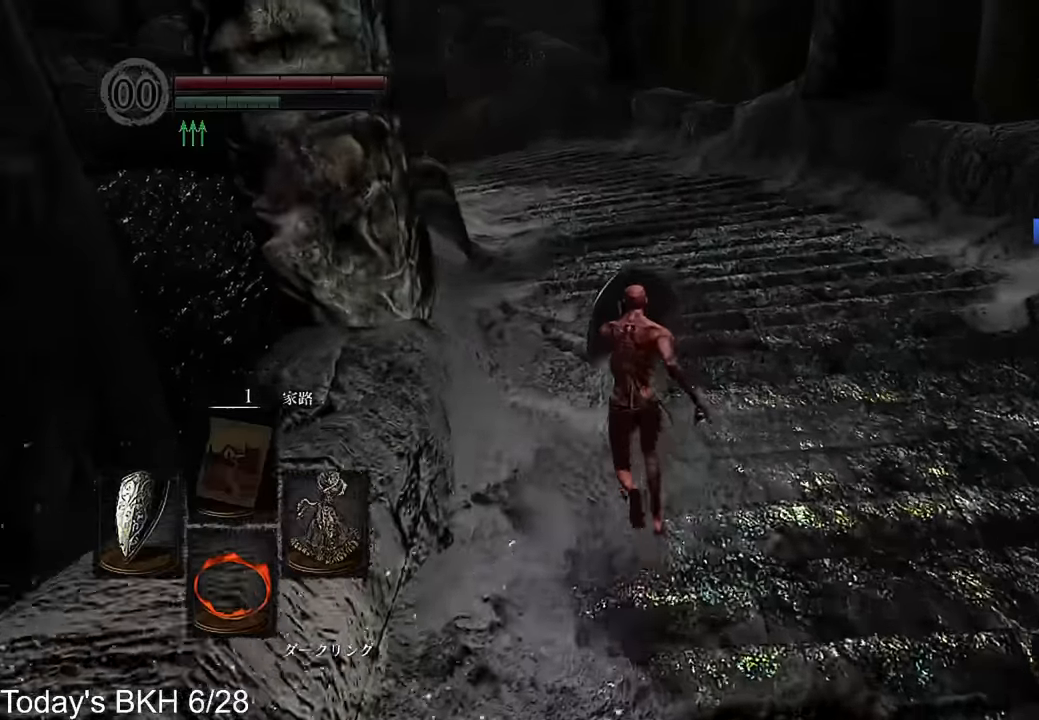
{"buttons": ["CROSS", "L1"], "left_stick": "up", "right_stick": "left", "events": []}
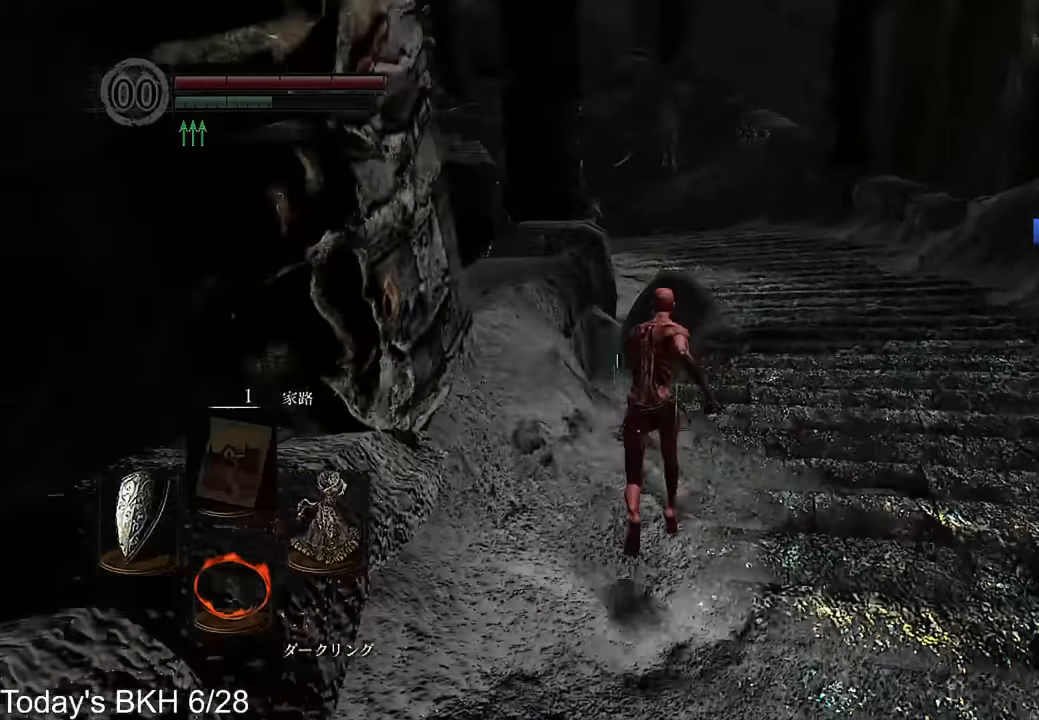
{"buttons": ["CROSS", "L1"], "left_stick": "up", "right_stick": "center", "events": [[134, "right_stick", "center"]]}
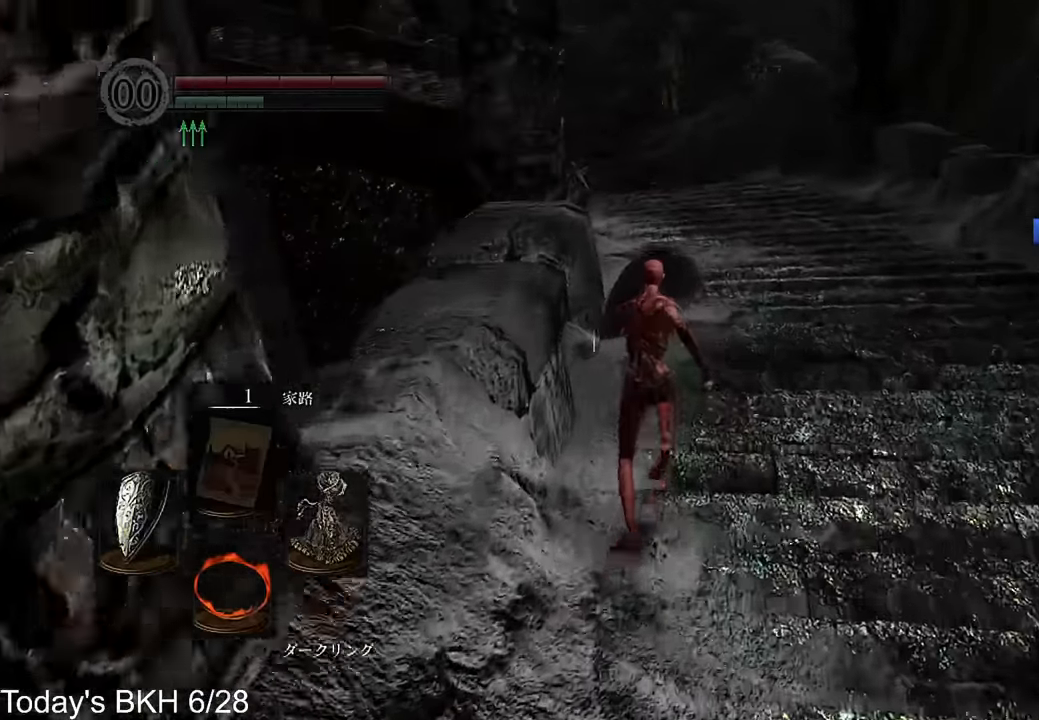
{"buttons": ["CROSS", "L1"], "left_stick": "up", "right_stick": "center", "events": []}
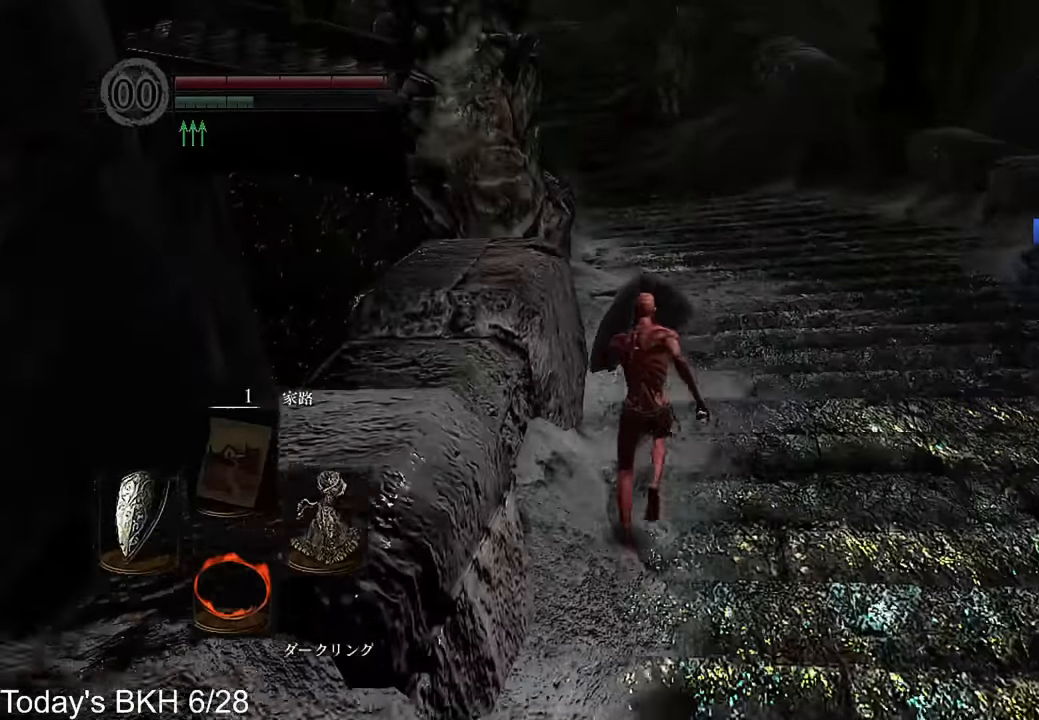
{"buttons": ["CROSS", "L1"], "left_stick": "up", "right_stick": "left", "events": [[151, "right_stick", "right"], [252, "right_stick", "center"], [470, "right_stick", "left"]]}
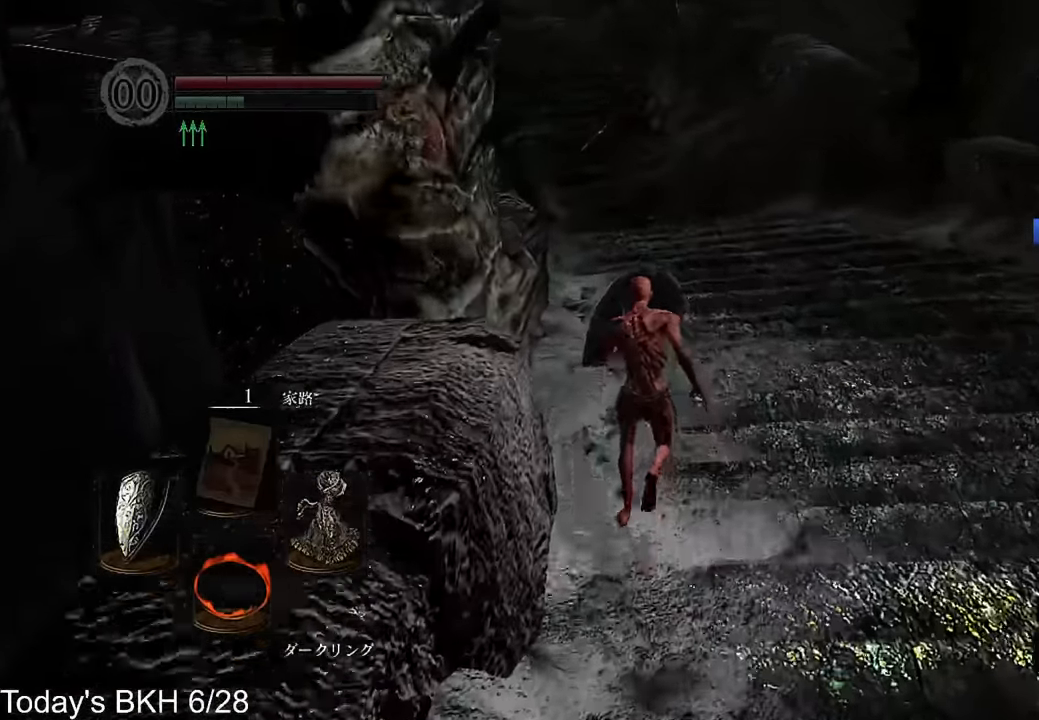
{"buttons": ["CROSS", "L1"], "left_stick": "up", "right_stick": "left", "events": [[84, "right_stick", "center"], [353, "right_stick", "left"]]}